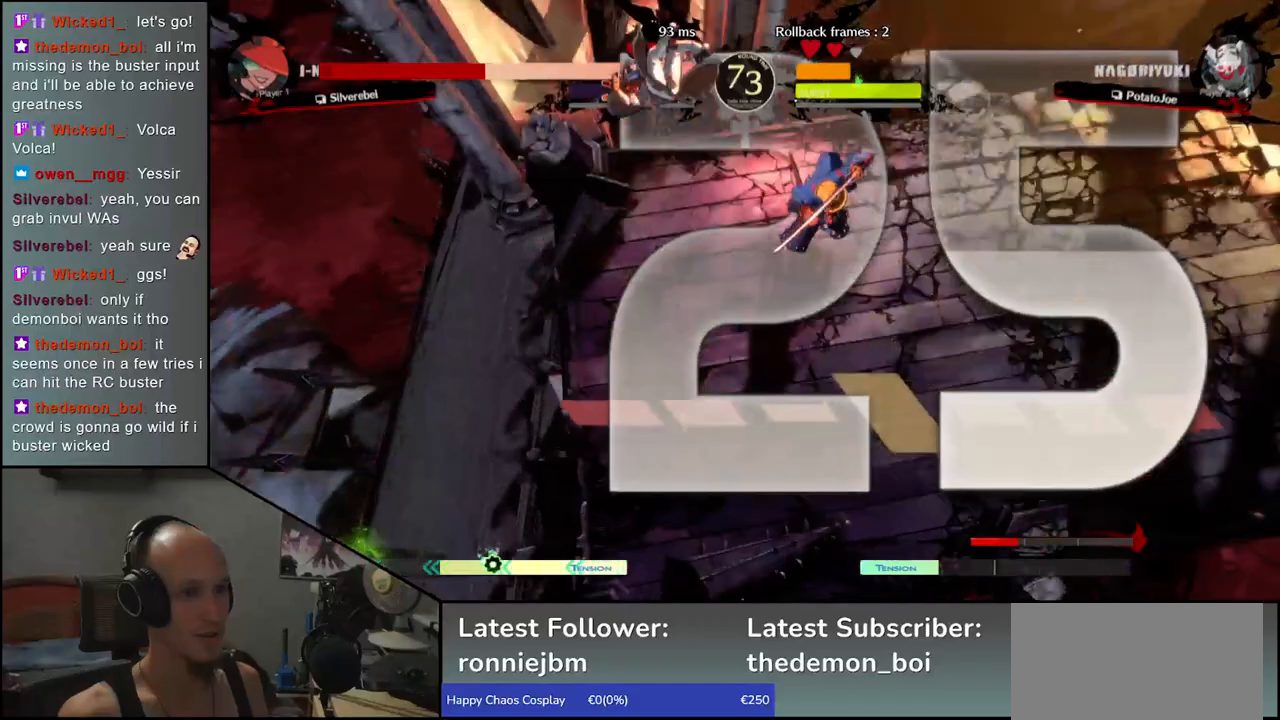
Gameplay with a controller (arcade stick); each line is a JSON object with the inputs held at the frame after it. "events" lists button and stick changes between this image and that frame as [ms after this image, input, new state], when the widget could be followed in between. Not read: L3 R3 other_buttons.
{"buttons": [], "left_stick": "center", "events": [[50, "R1", "down"], [150, "R1", "up"]]}
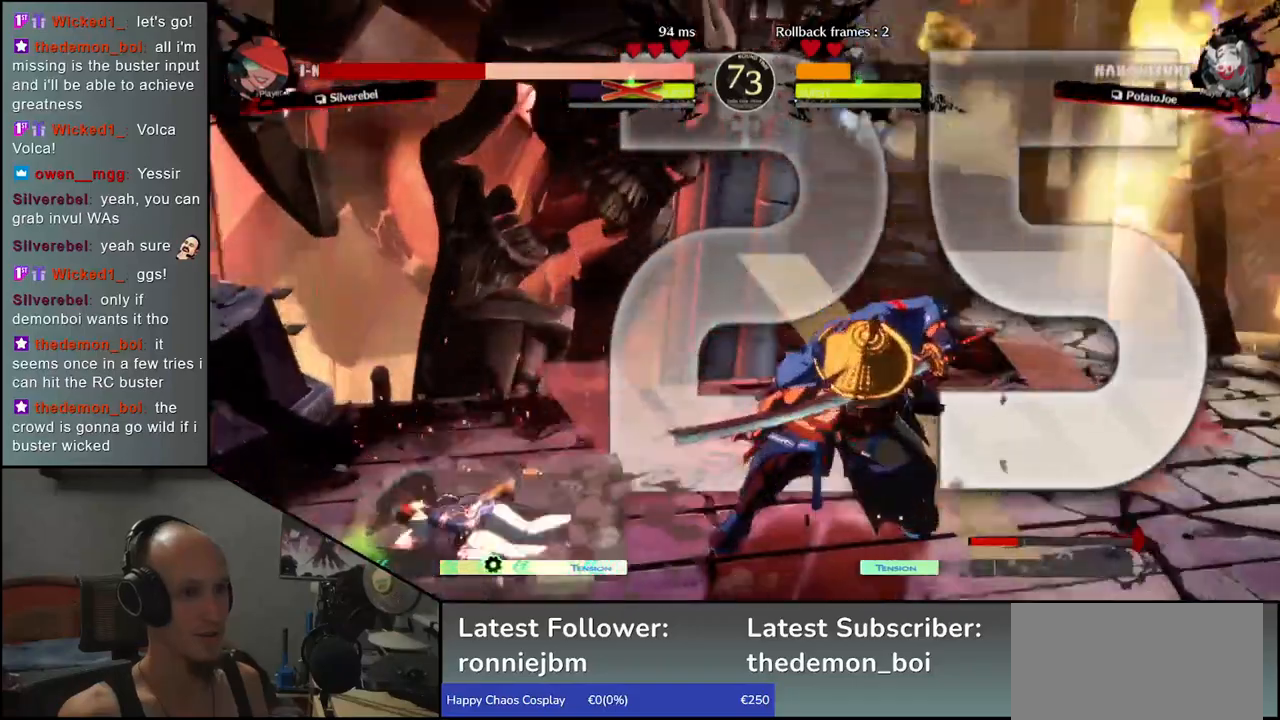
{"buttons": [], "left_stick": "down", "events": [[467, "left_stick", "down"]]}
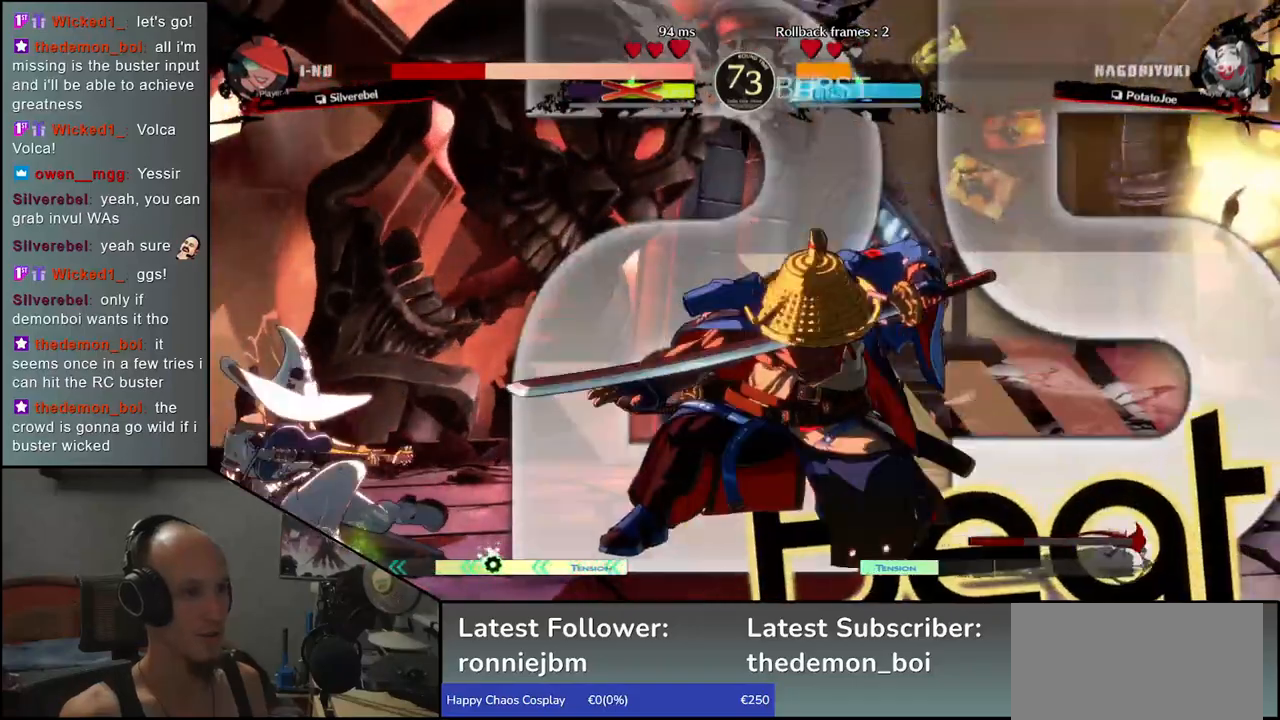
{"buttons": [], "left_stick": "down", "events": [[67, "L1", "down"], [67, "left_stick", "right"], [150, "left_stick", "center"], [167, "L1", "up"], [217, "left_stick", "left"], [400, "left_stick", "down"]]}
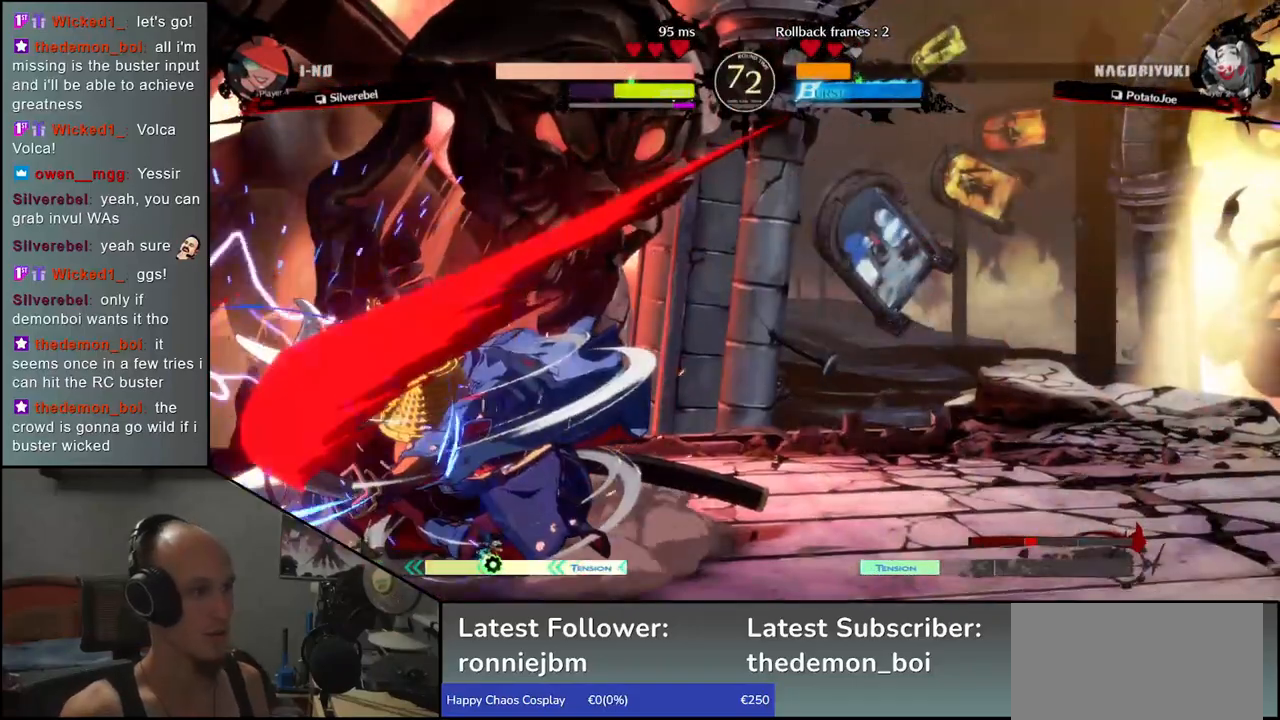
{"buttons": ["SQUARE"], "left_stick": "left", "events": [[67, "left_stick", "left"], [117, "L1", "down"], [217, "L1", "up"], [233, "left_stick", "down-right"], [400, "left_stick", "left"], [433, "SQUARE", "down"]]}
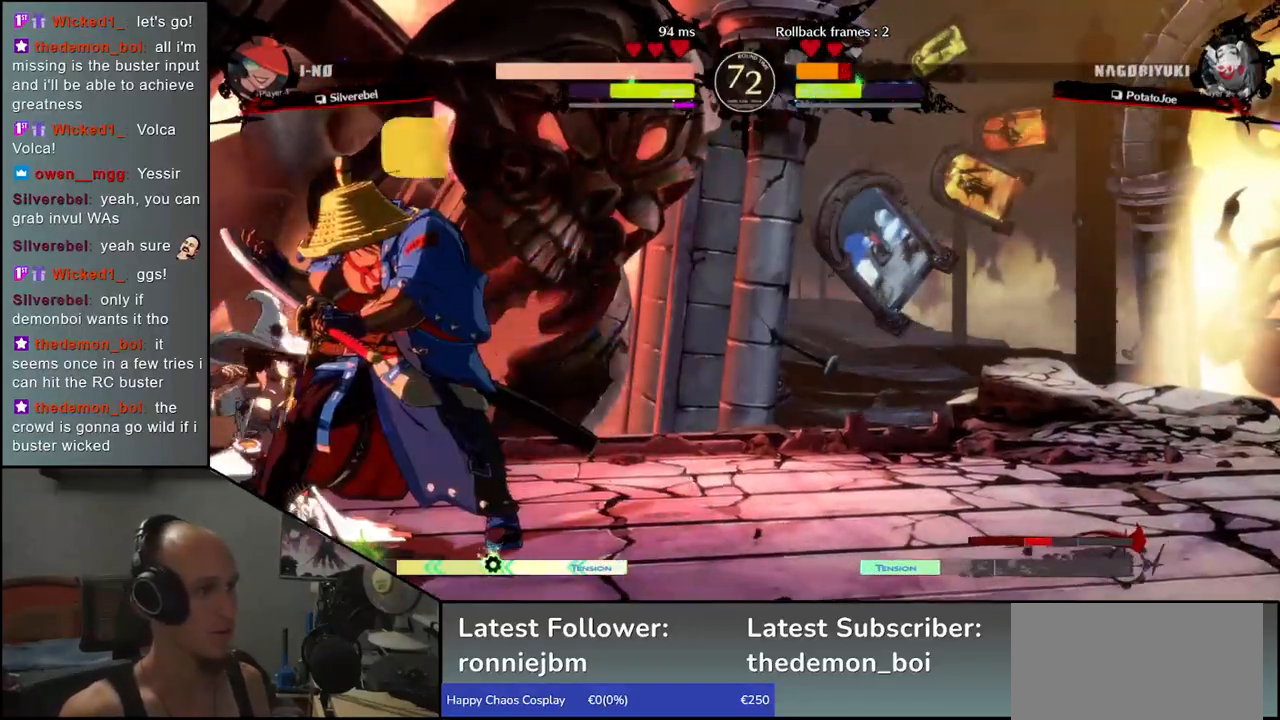
{"buttons": [], "left_stick": "down-right", "events": [[150, "SQUARE", "up"], [300, "left_stick", "center"], [367, "left_stick", "right"], [417, "left_stick", "down-right"]]}
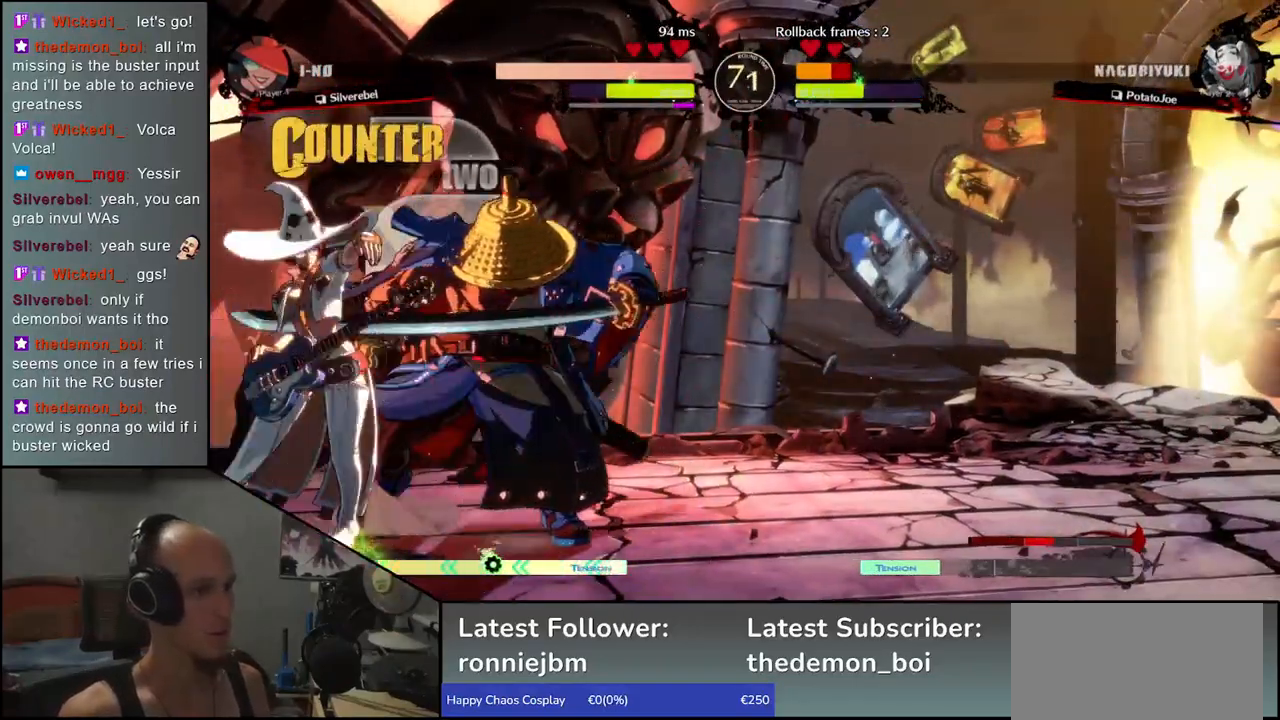
{"buttons": [], "left_stick": "down-right", "events": []}
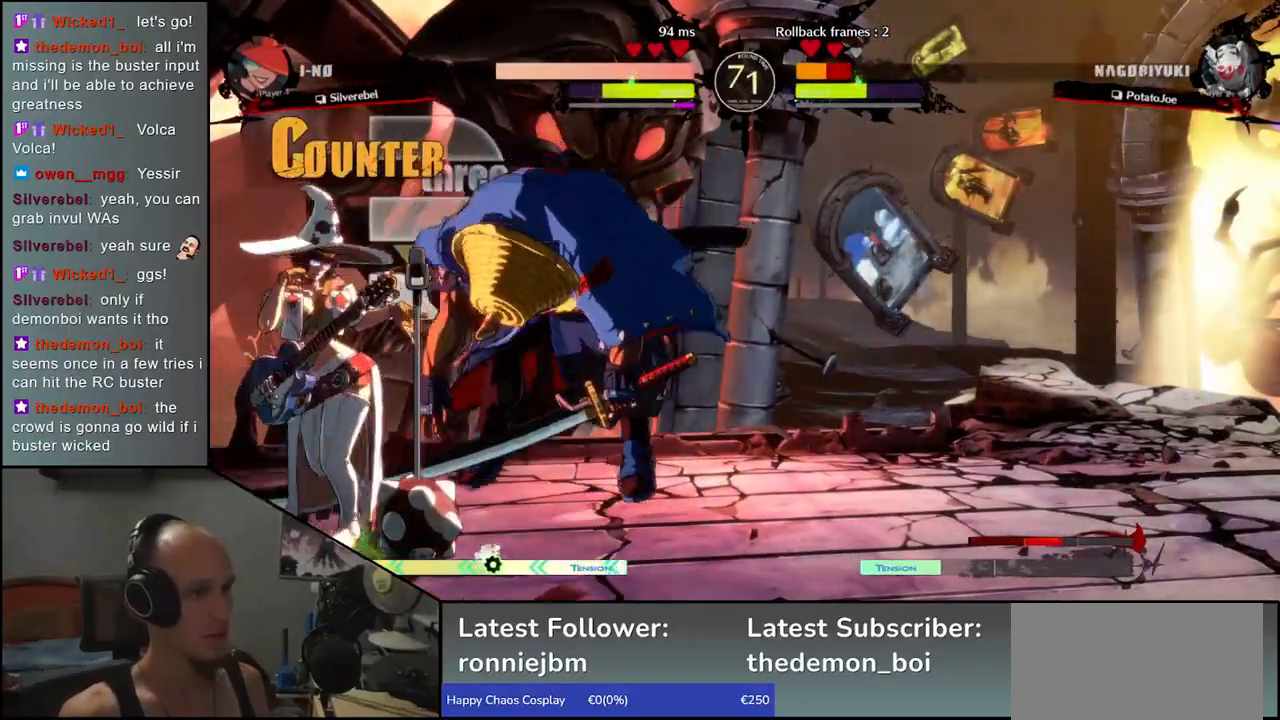
{"buttons": [], "left_stick": "down-right", "events": []}
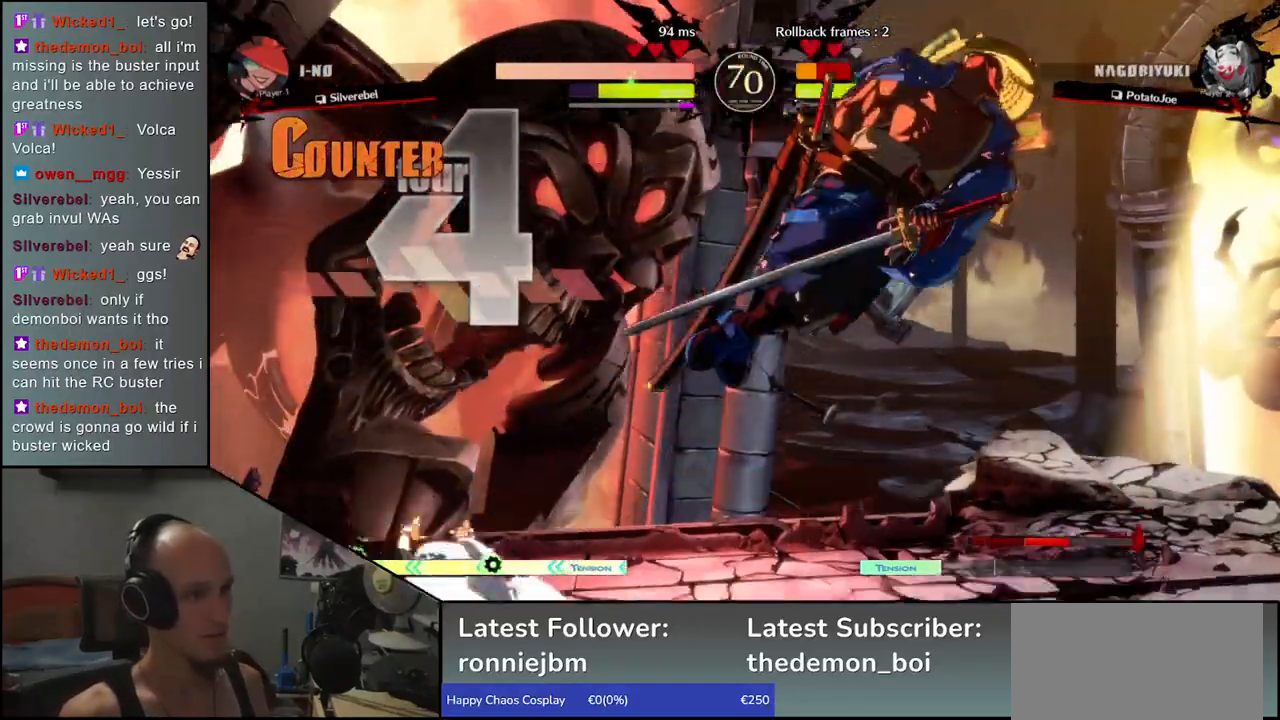
{"buttons": [], "left_stick": "right", "events": [[400, "left_stick", "right"]]}
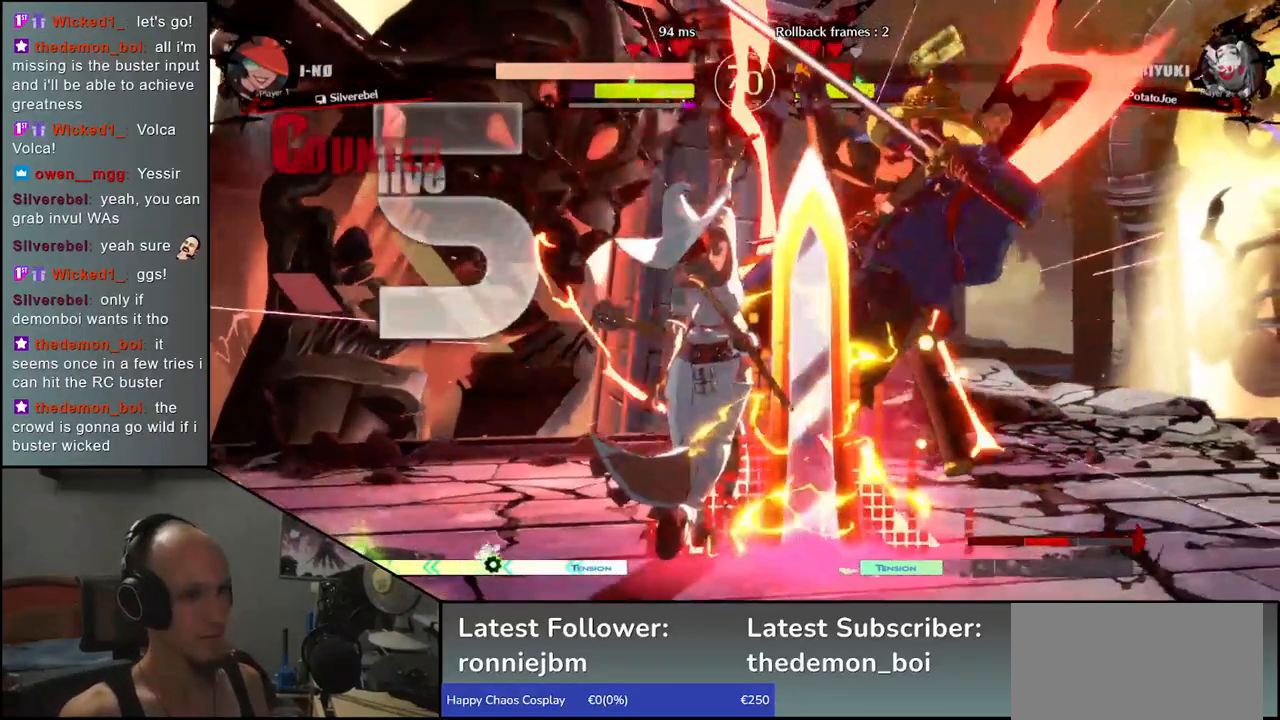
{"buttons": [], "left_stick": "right", "events": []}
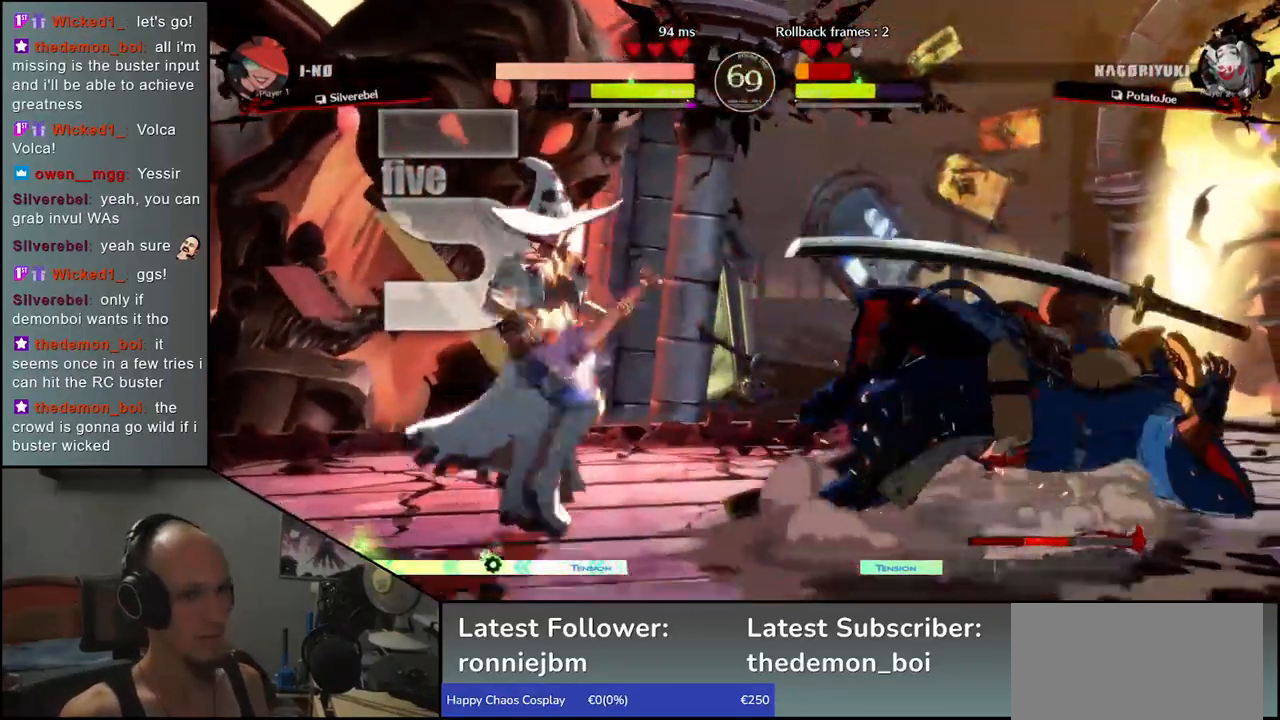
{"buttons": [], "left_stick": "right", "events": []}
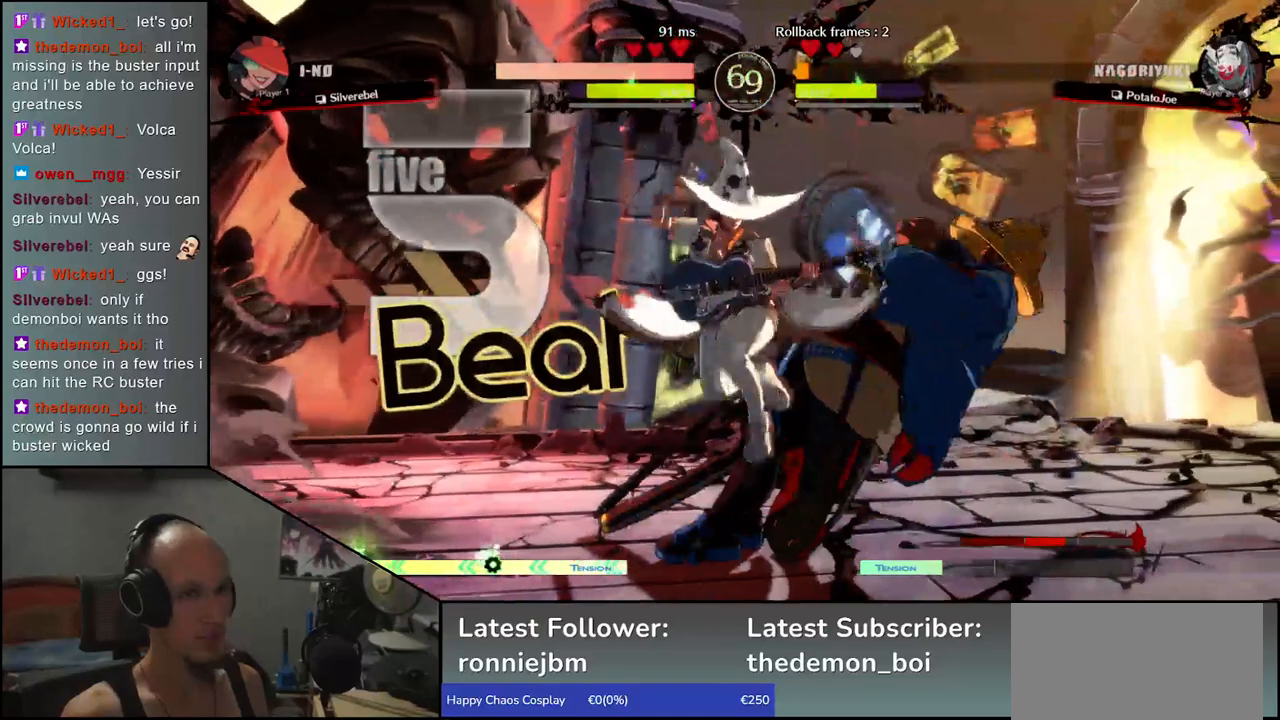
{"buttons": [], "left_stick": "down-right", "events": [[350, "left_stick", "down-right"]]}
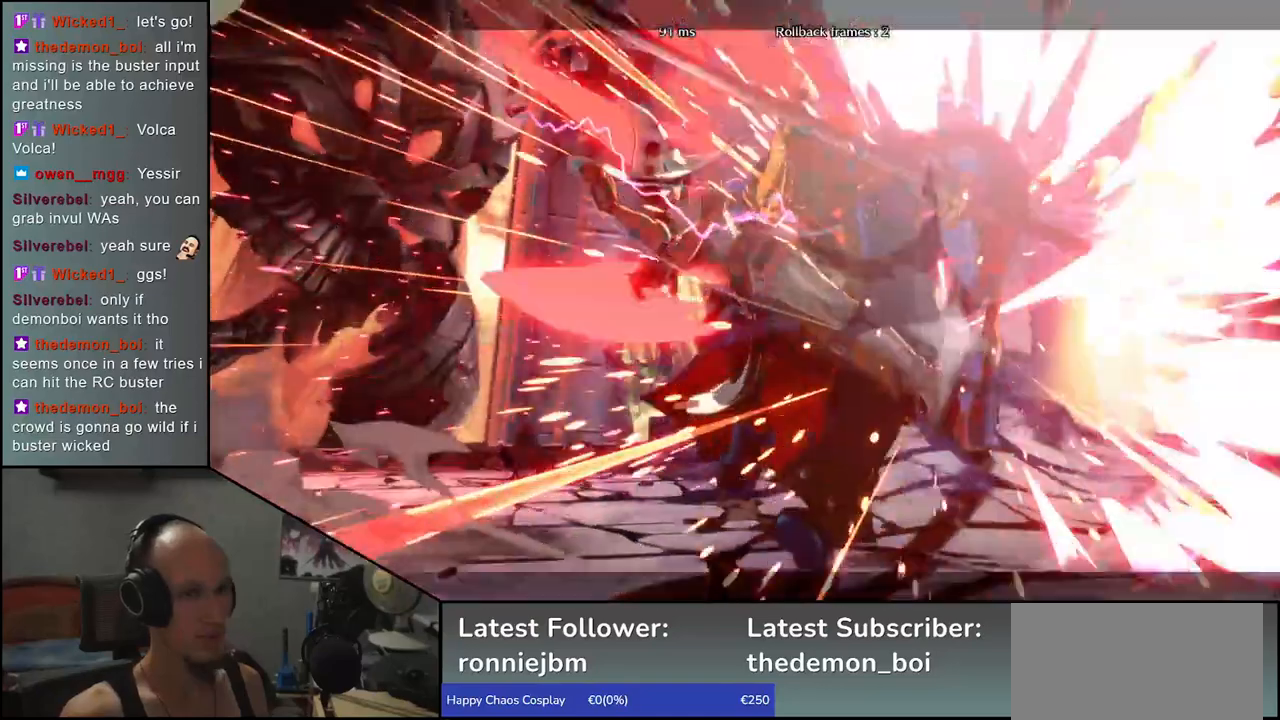
{"buttons": [], "left_stick": "center", "events": [[467, "left_stick", "center"]]}